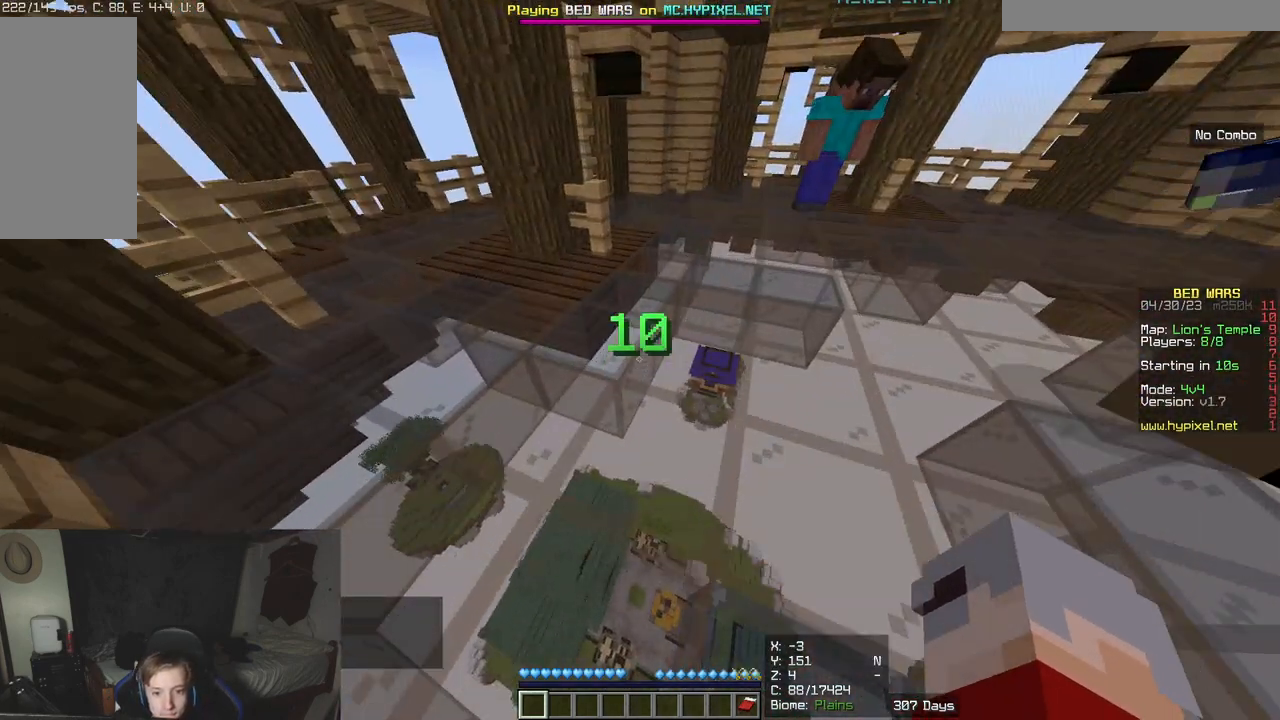
Gameplay with keyboard and mouse; each line is a JSON object with the keys and mouse buttons held at the frame after it. "events" lists presses ("down") and releases ("up") of "a", "d", "s", "w", "mouse_left" and "mouse_right" between this image and that frame as [ms after this image, input, new state], when the widget could be followed in between. "mouse_left", "mouse_right" = the "left", "right" buttons of the "mouse" list. No other keys are recorded. Fast repeated clicks can show as one long hold. Mouse movement is not recorded.
{"keys": ["w"], "mouse": [], "events": []}
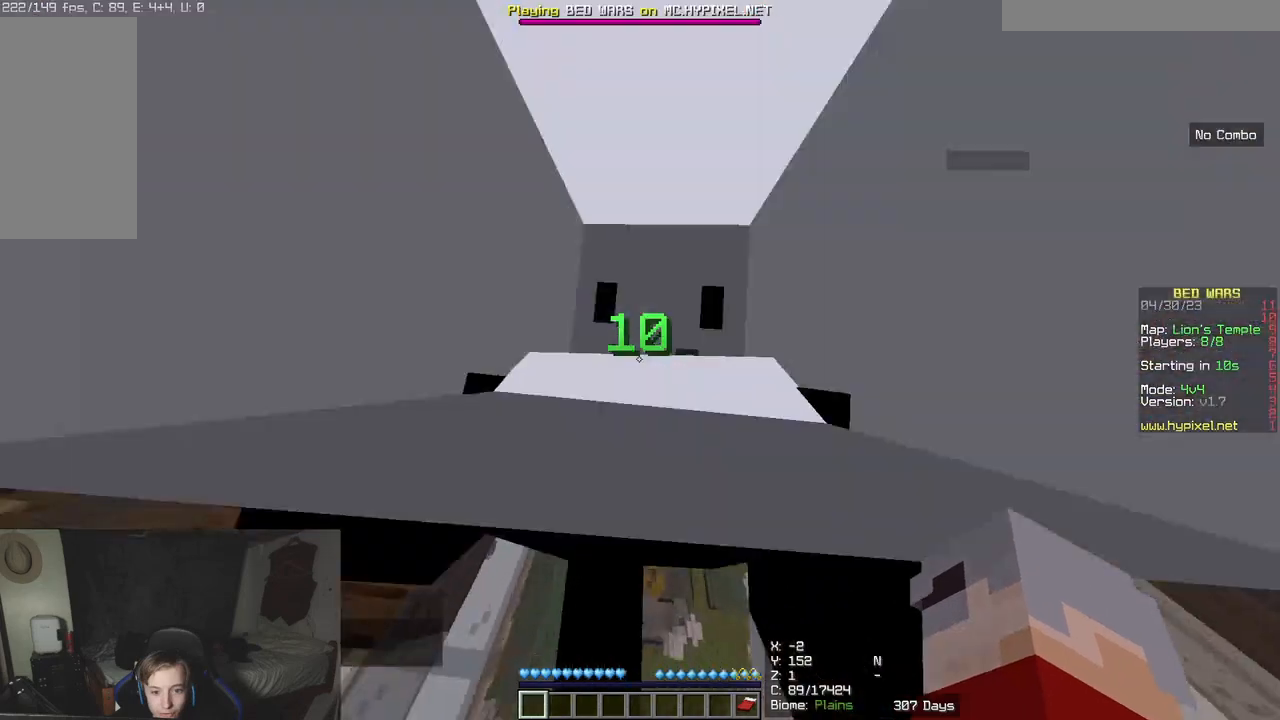
{"keys": ["a"], "mouse": [], "events": [[217, "w", "up"], [300, "a", "down"]]}
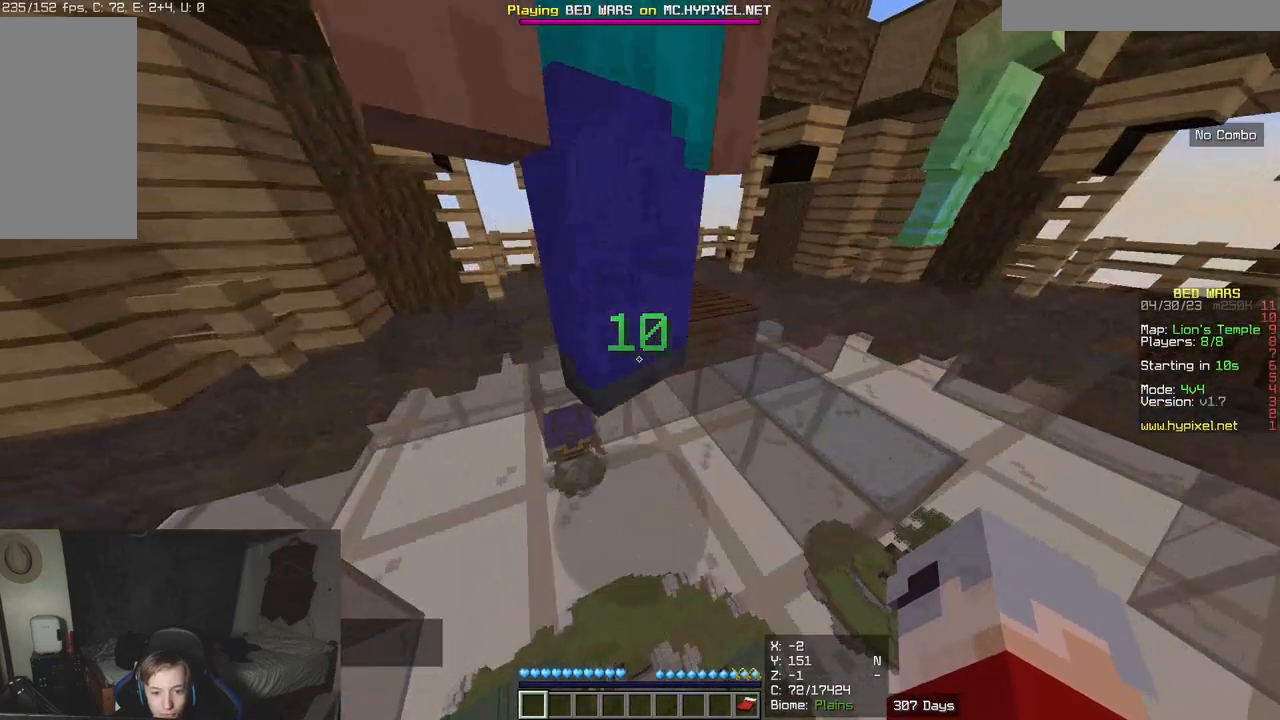
{"keys": ["s"], "mouse": ["left"], "events": [[50, "s", "down"], [383, "a", "up"], [500, "mouse_left", "down"]]}
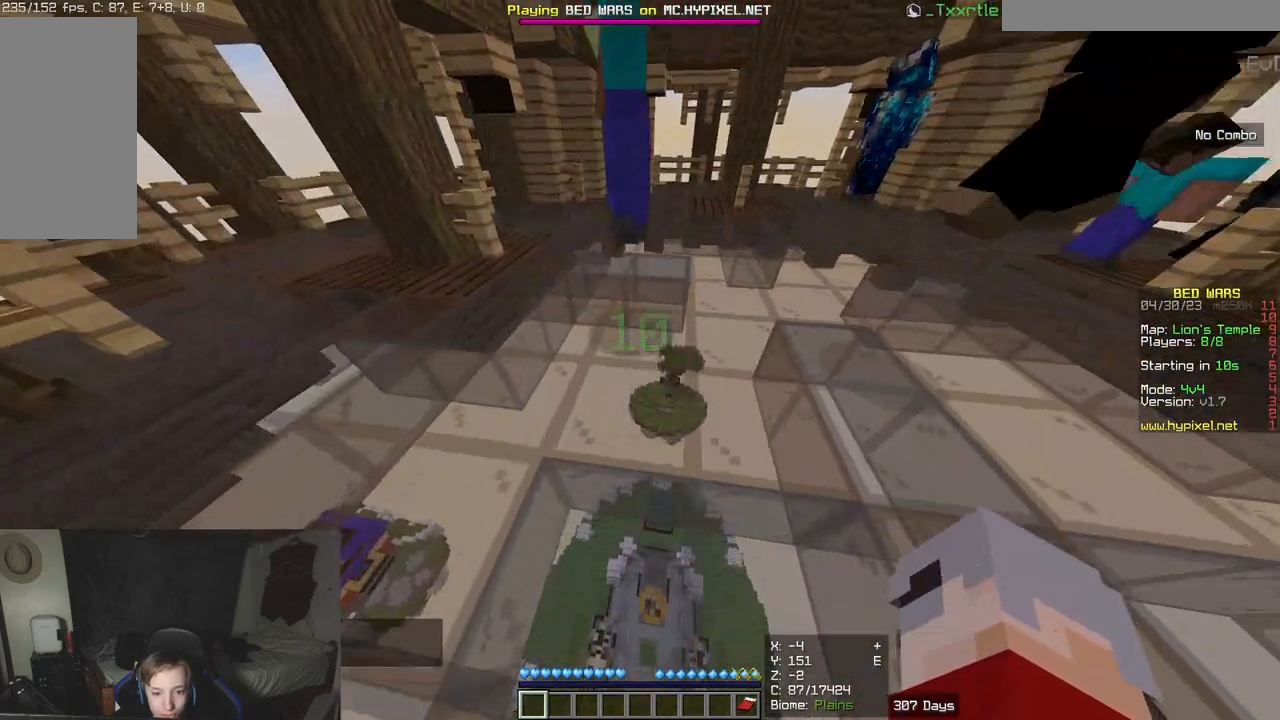
{"keys": [], "mouse": [], "events": [[33, "s", "up"], [100, "mouse_left", "up"]]}
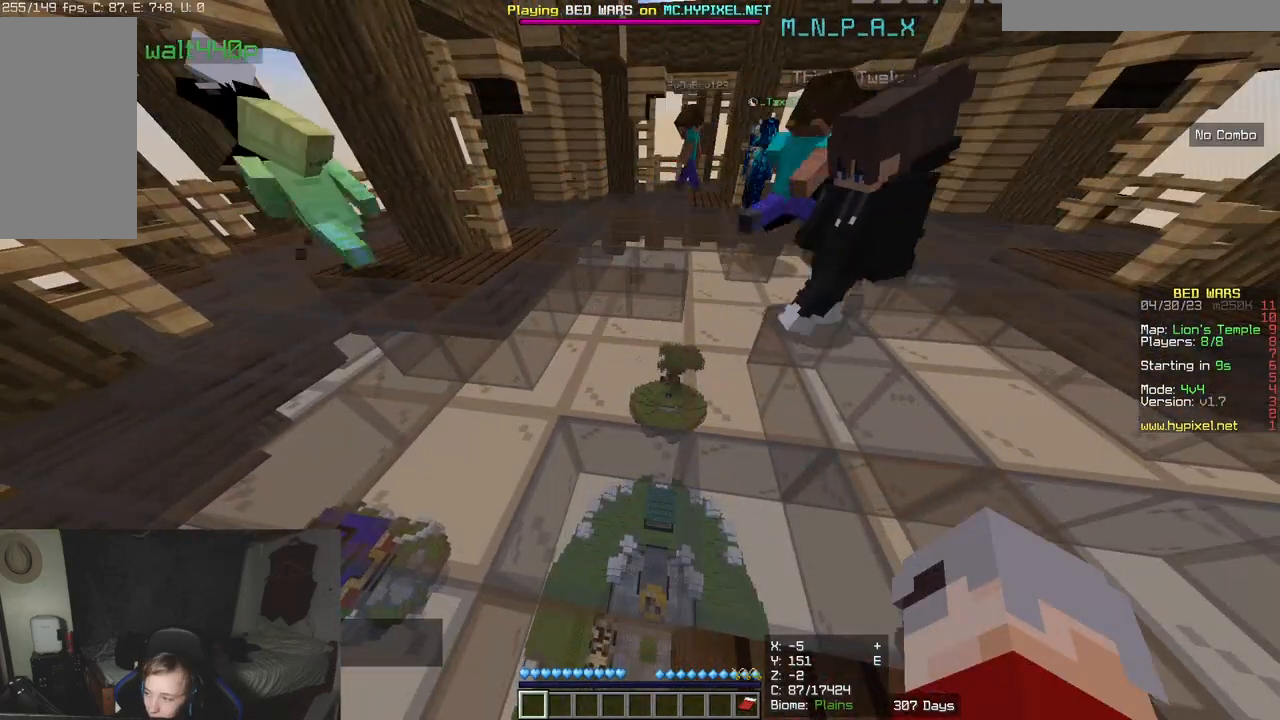
{"keys": [], "mouse": [], "events": []}
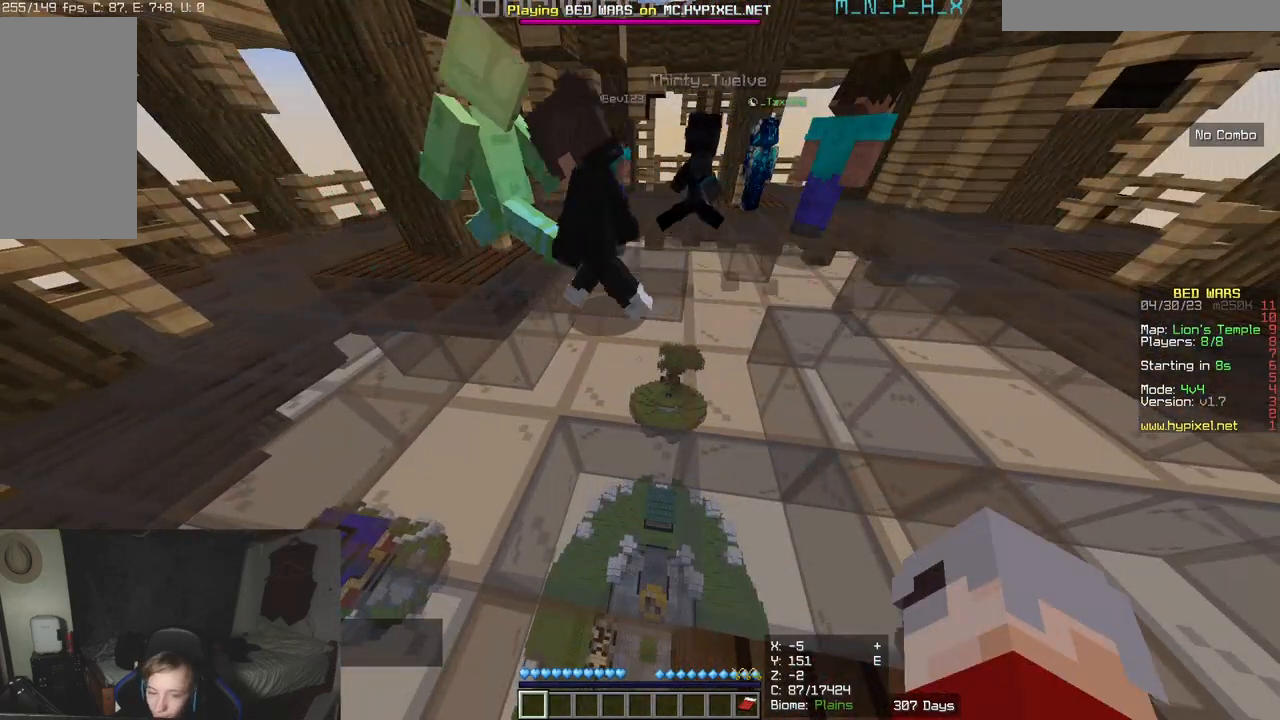
{"keys": [], "mouse": [], "events": []}
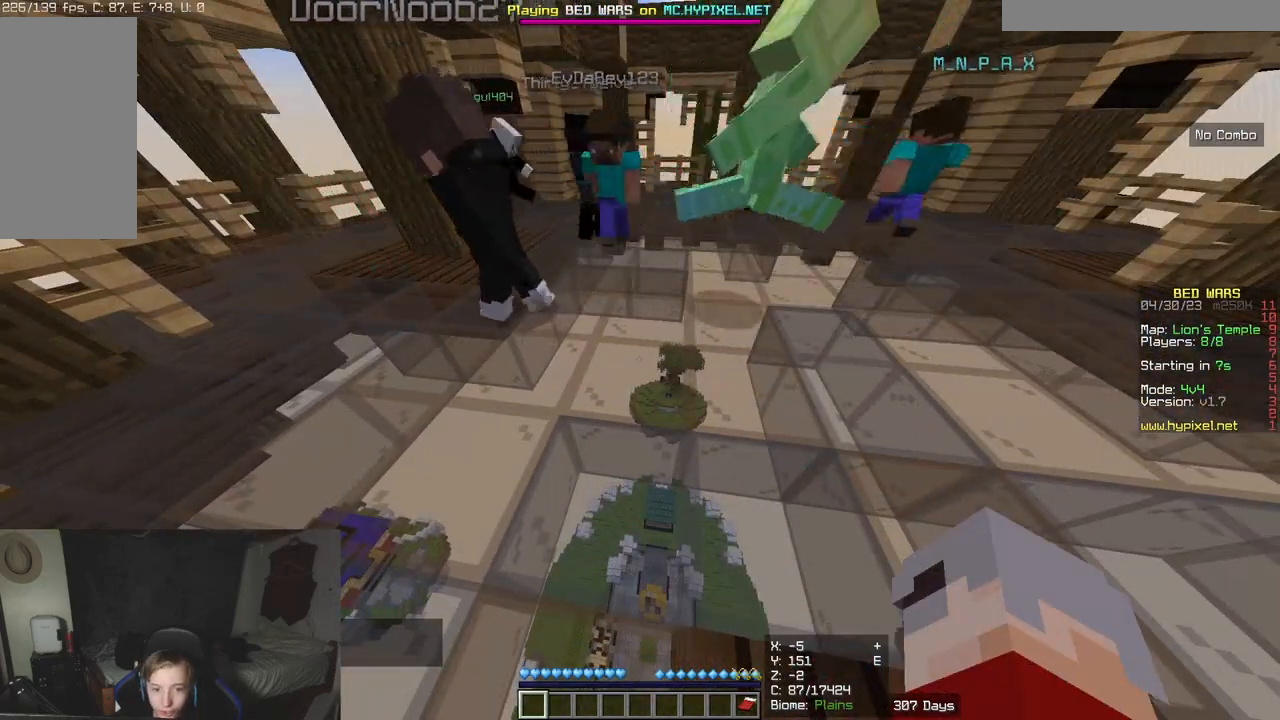
{"keys": ["d", "s"], "mouse": [], "events": [[400, "s", "down"], [500, "d", "down"]]}
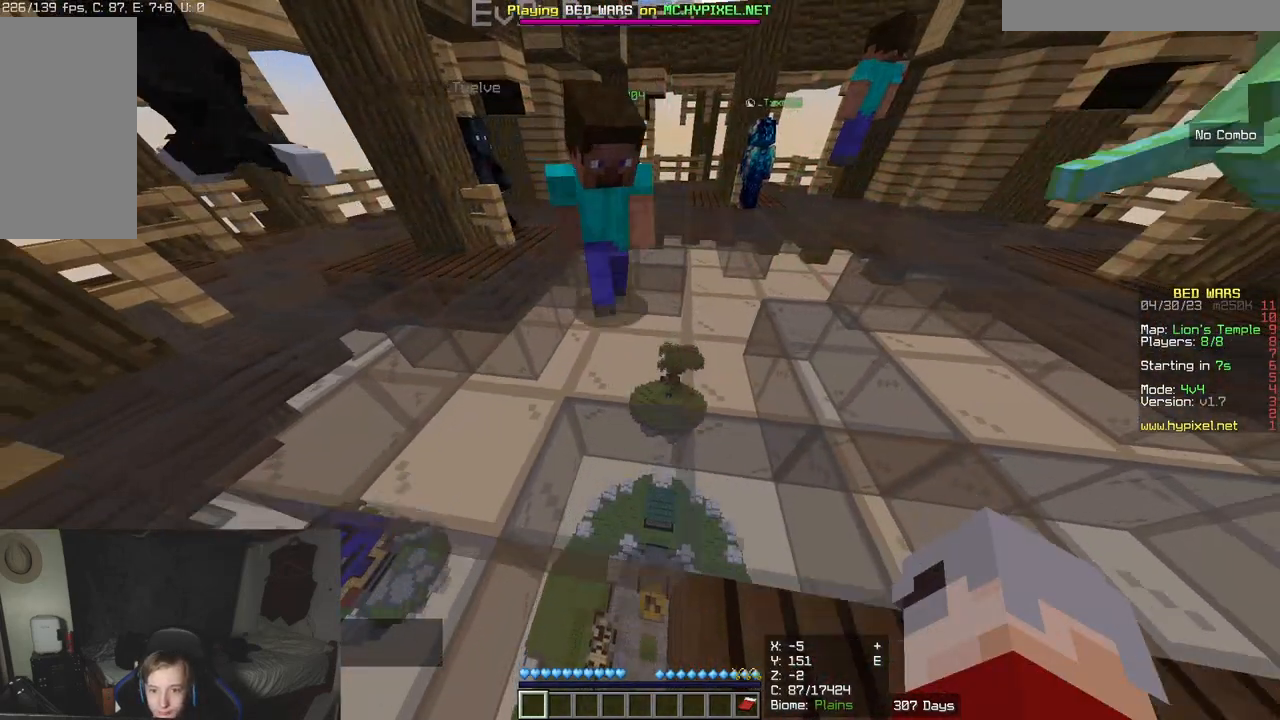
{"keys": [], "mouse": [], "events": [[100, "s", "up"], [183, "d", "up"]]}
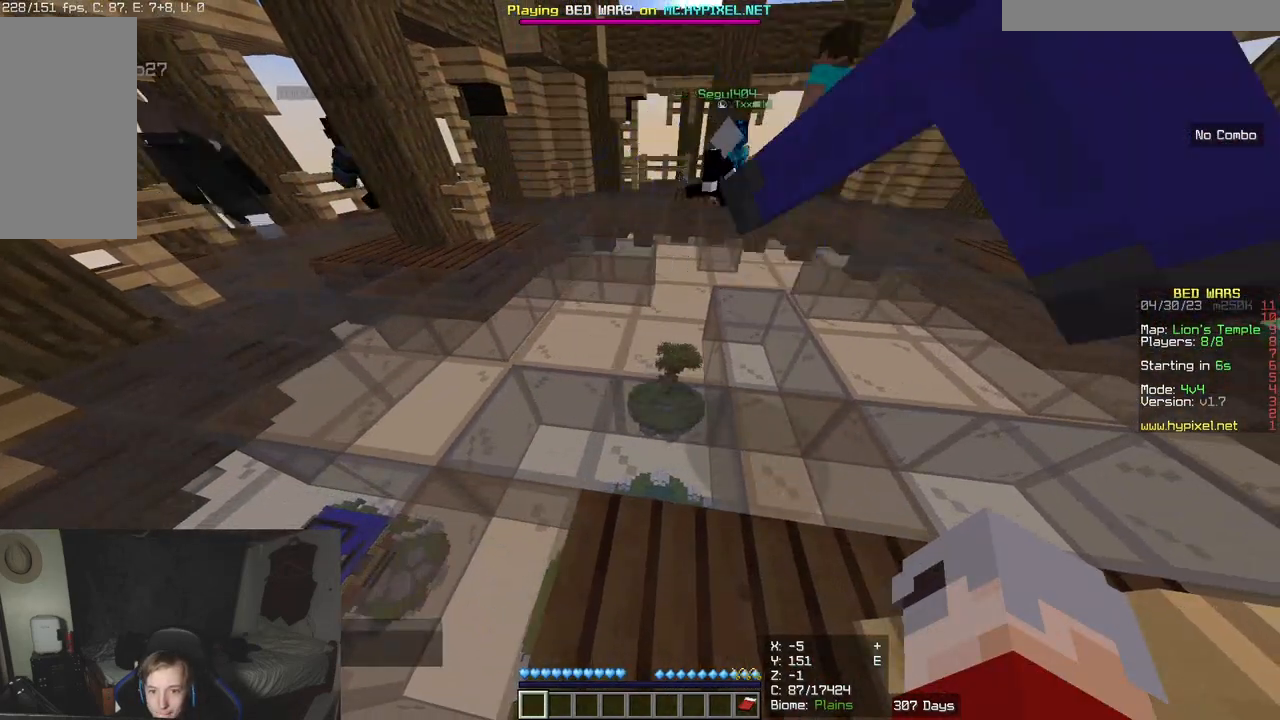
{"keys": [], "mouse": [], "events": []}
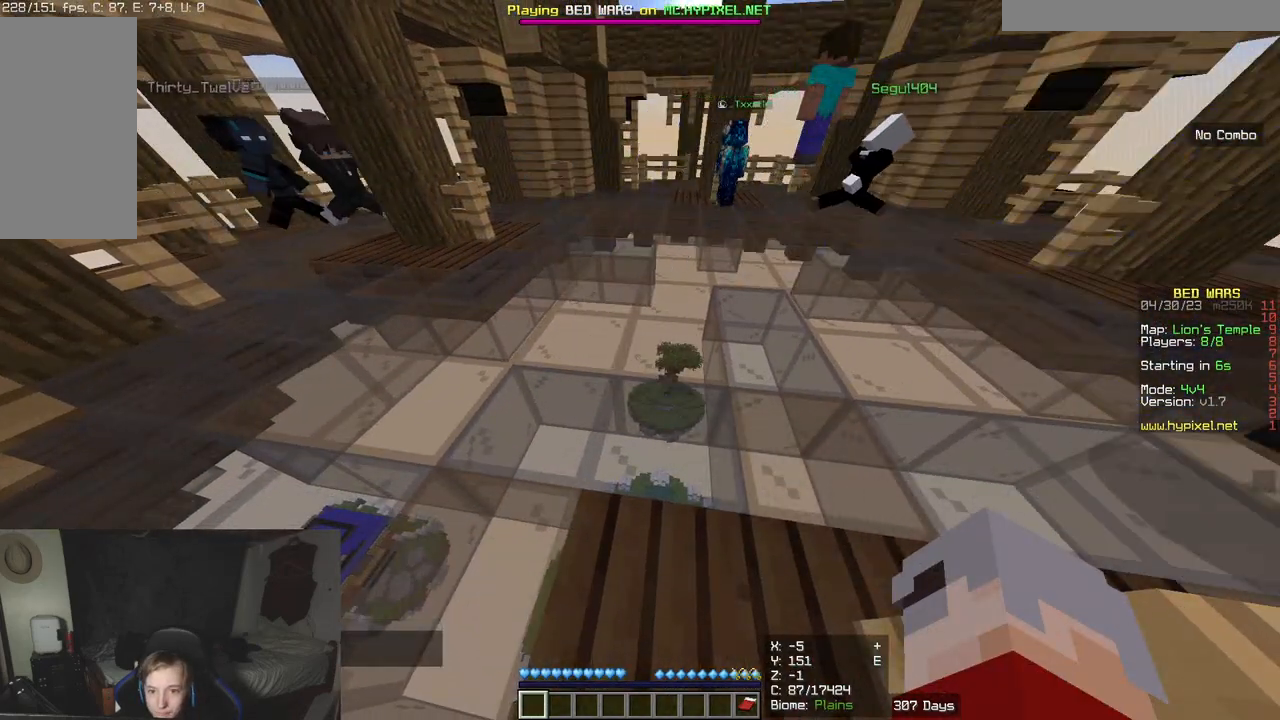
{"keys": [], "mouse": [], "events": []}
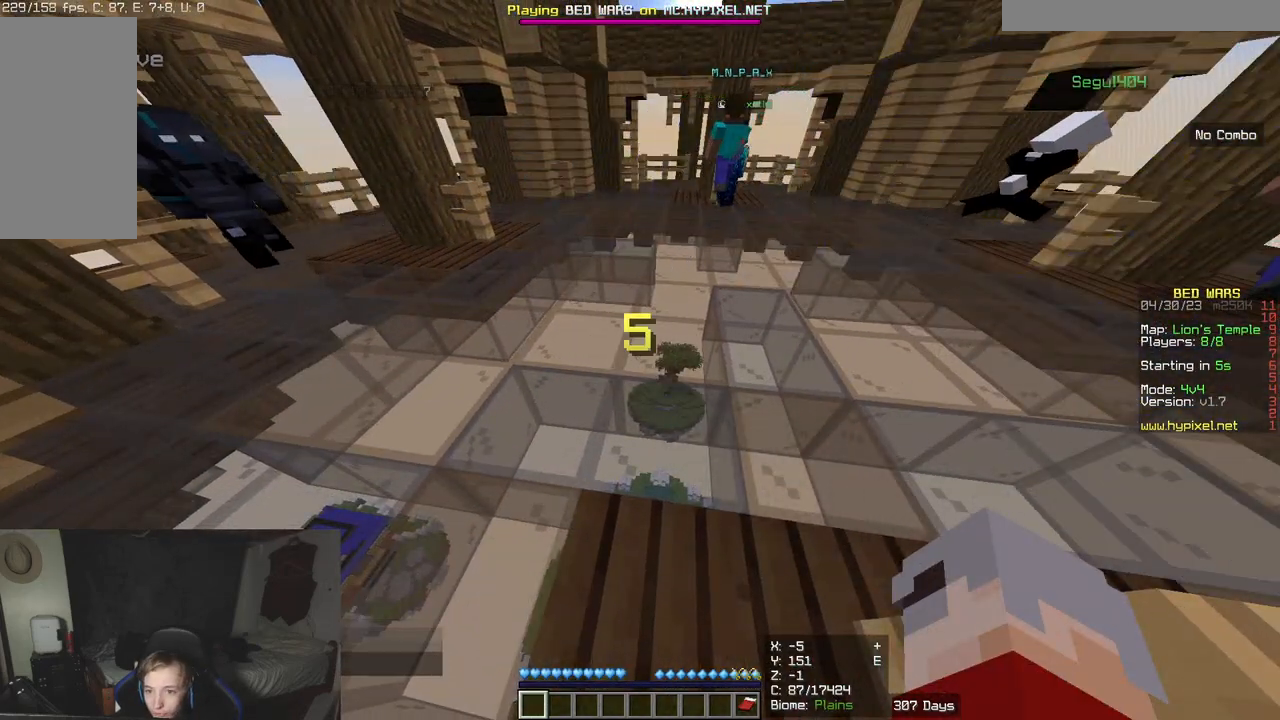
{"keys": [], "mouse": [], "events": [[200, "a", "down"], [283, "a", "up"]]}
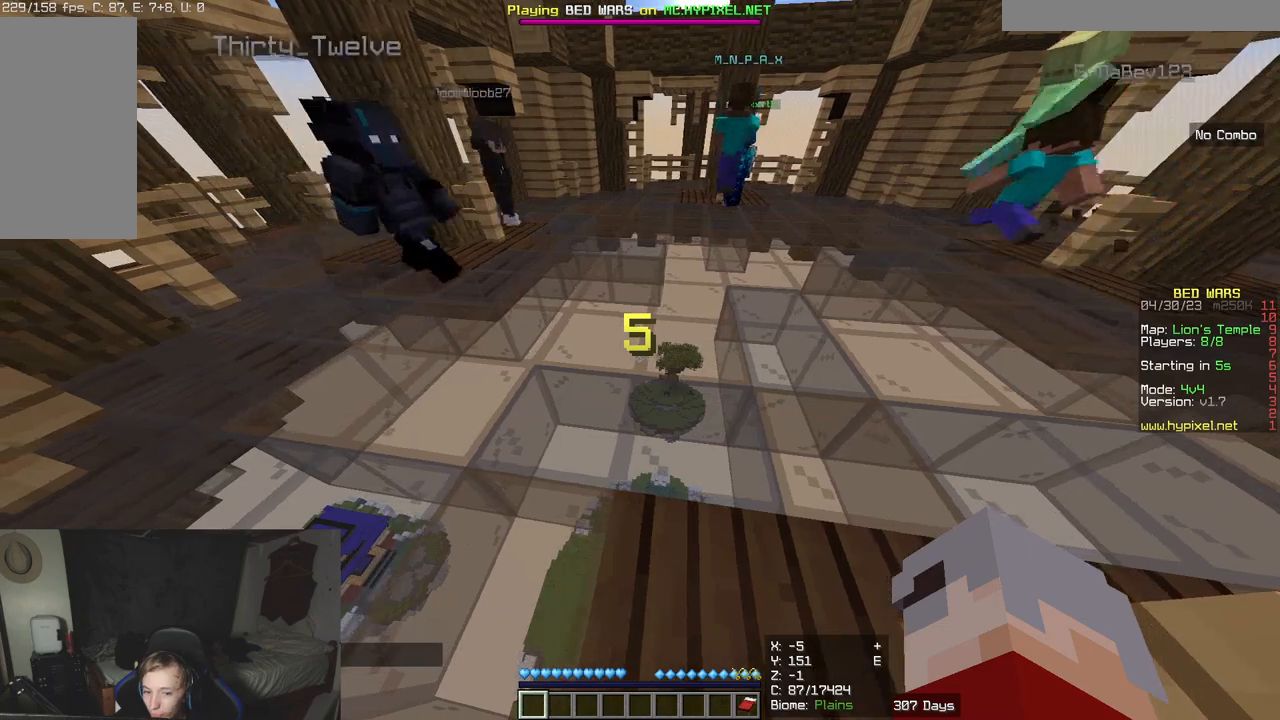
{"keys": [], "mouse": [], "events": []}
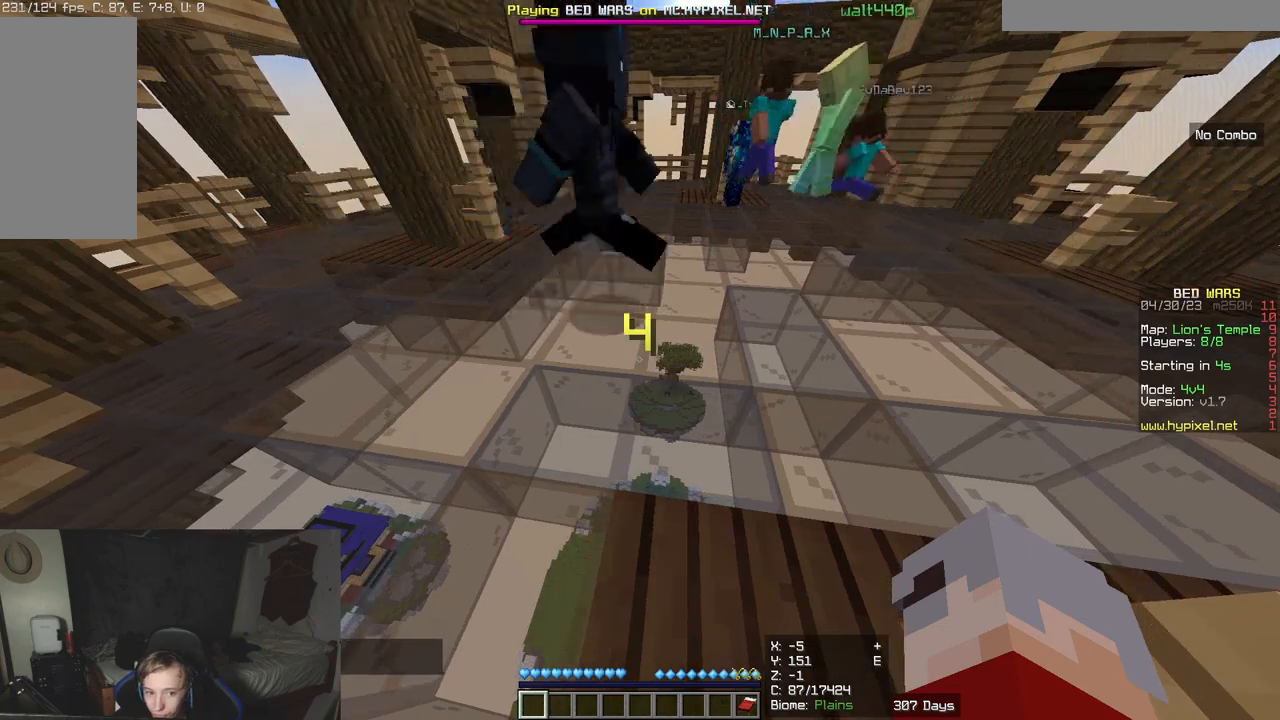
{"keys": [], "mouse": [], "events": [[33, "mouse_left", "down"], [150, "mouse_left", "up"], [200, "a", "down"], [333, "a", "up"]]}
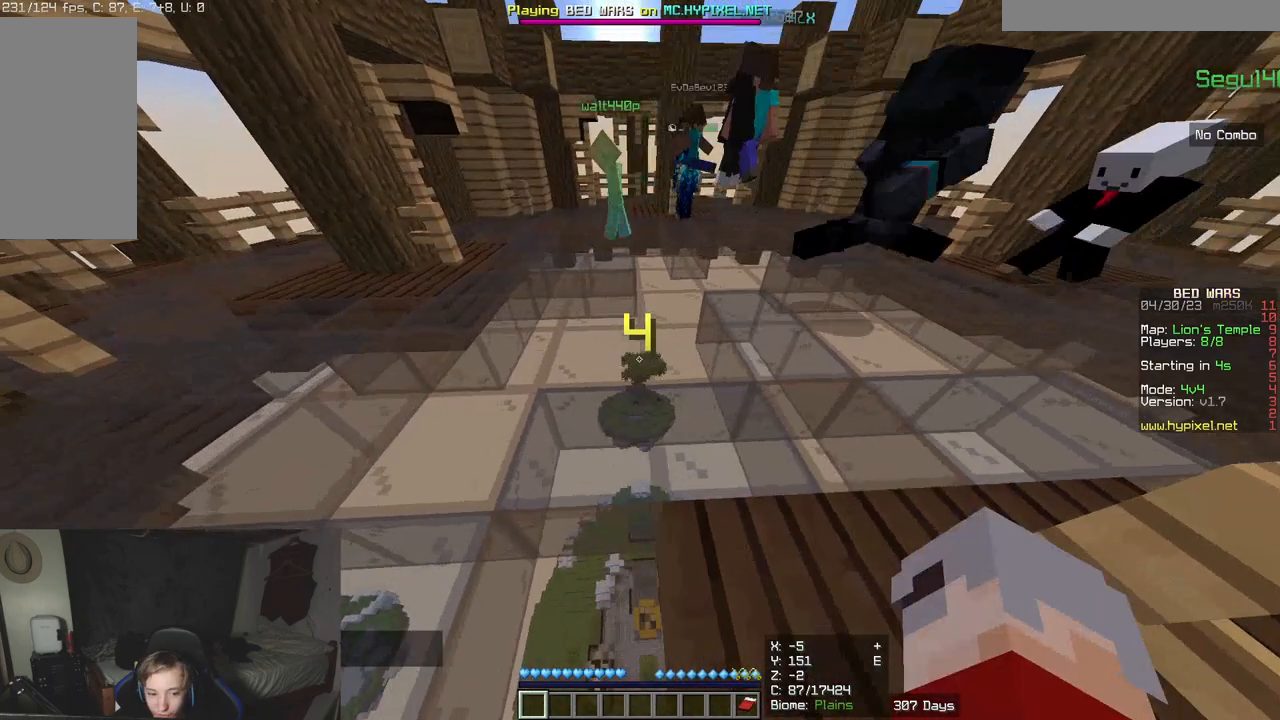
{"keys": [], "mouse": [], "events": [[117, "mouse_left", "down"], [233, "mouse_left", "up"]]}
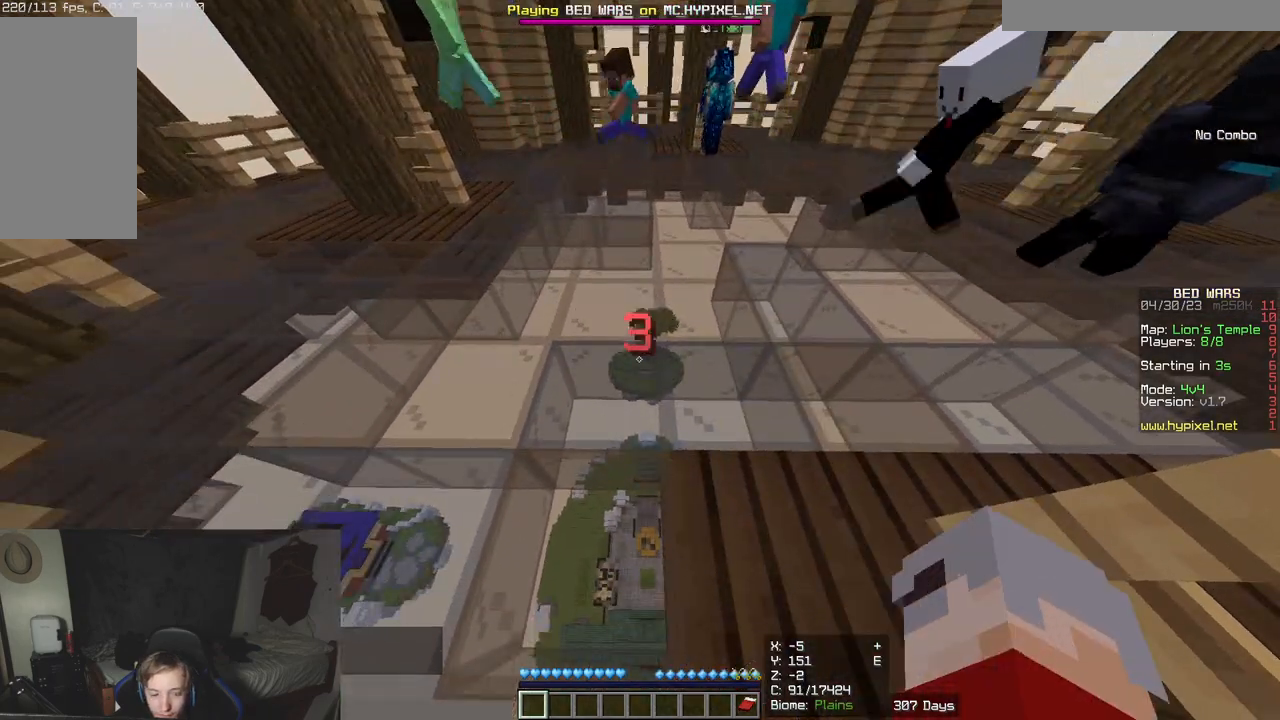
{"keys": [], "mouse": [], "events": []}
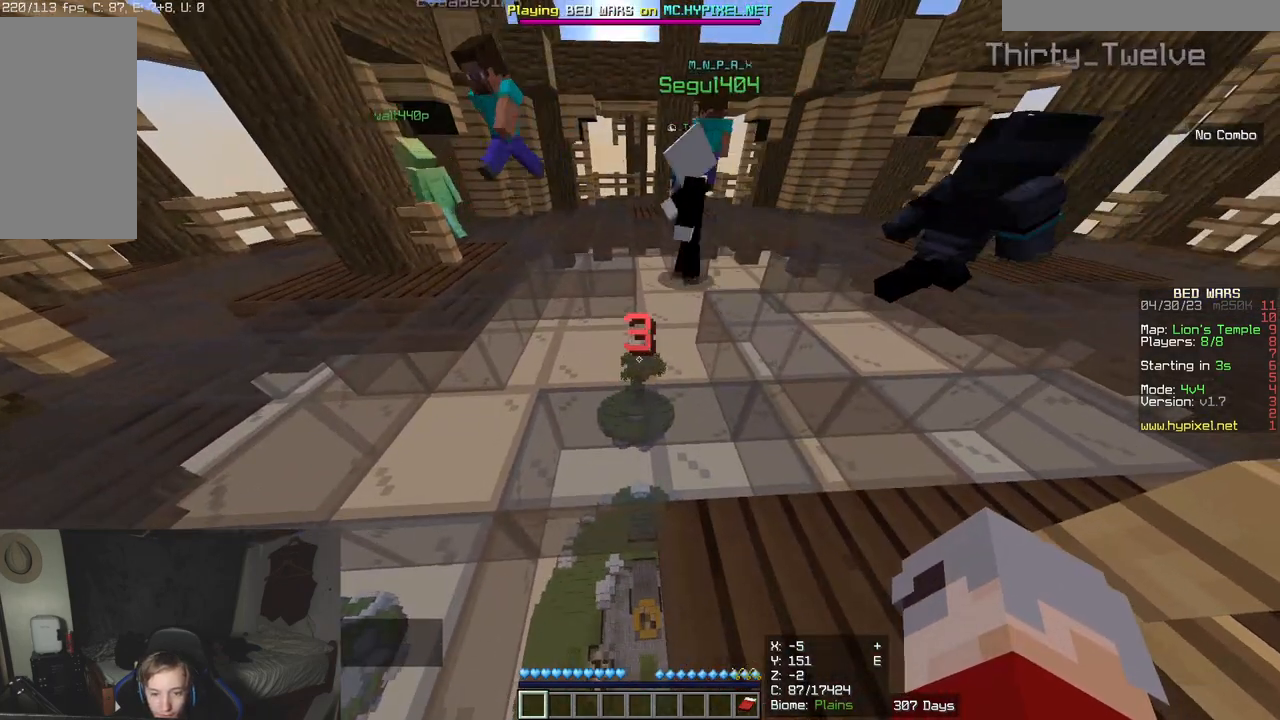
{"keys": [], "mouse": [], "events": [[183, "mouse_left", "down"], [300, "mouse_left", "up"]]}
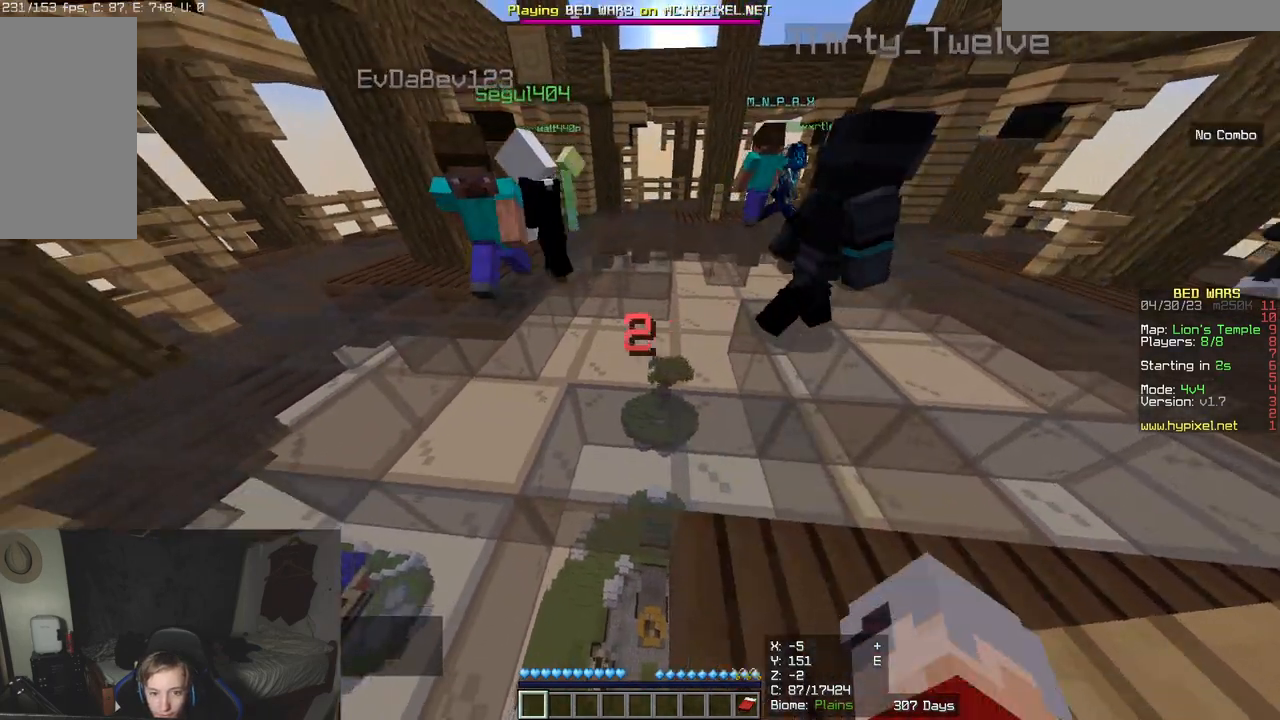
{"keys": [], "mouse": [], "events": []}
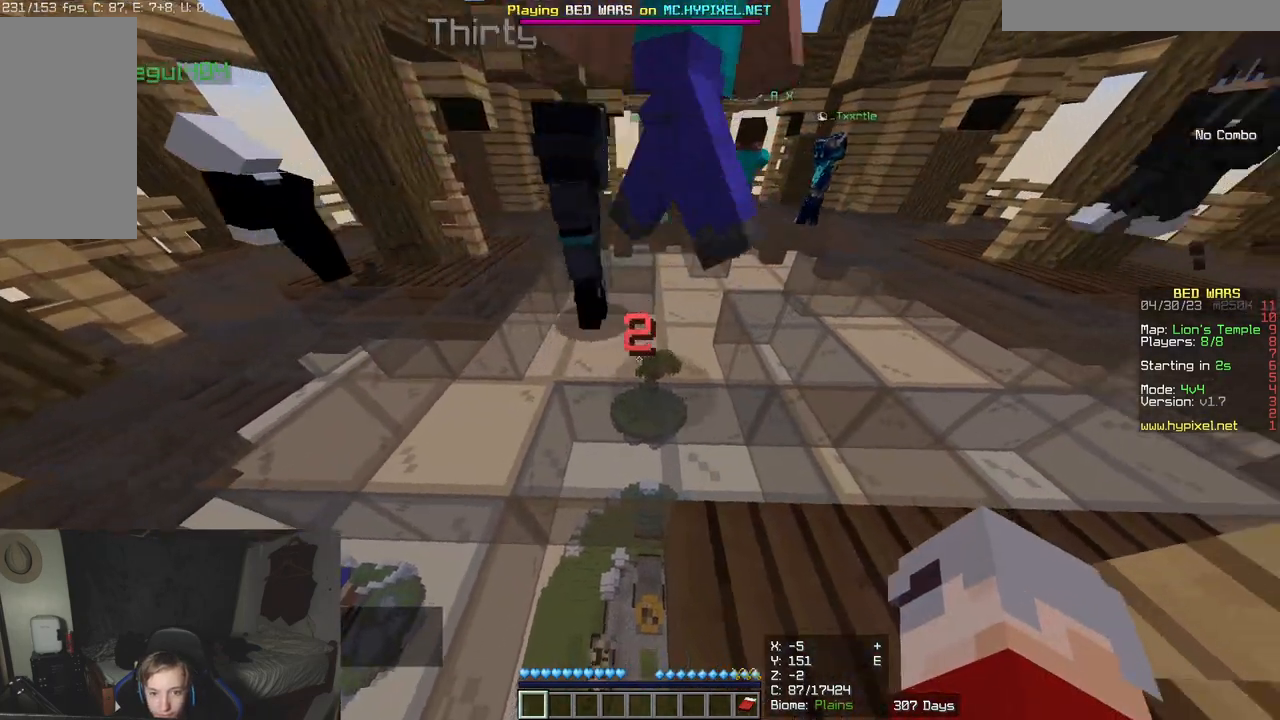
{"keys": [], "mouse": [], "events": []}
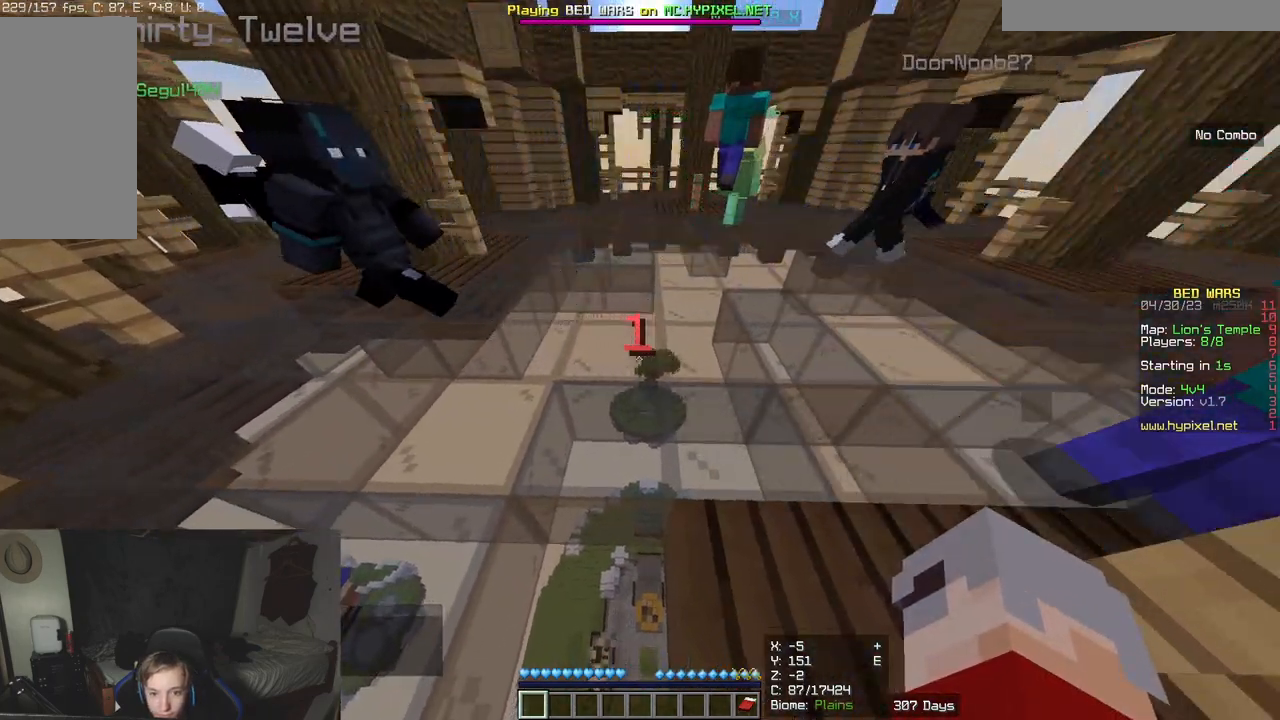
{"keys": [], "mouse": [], "events": []}
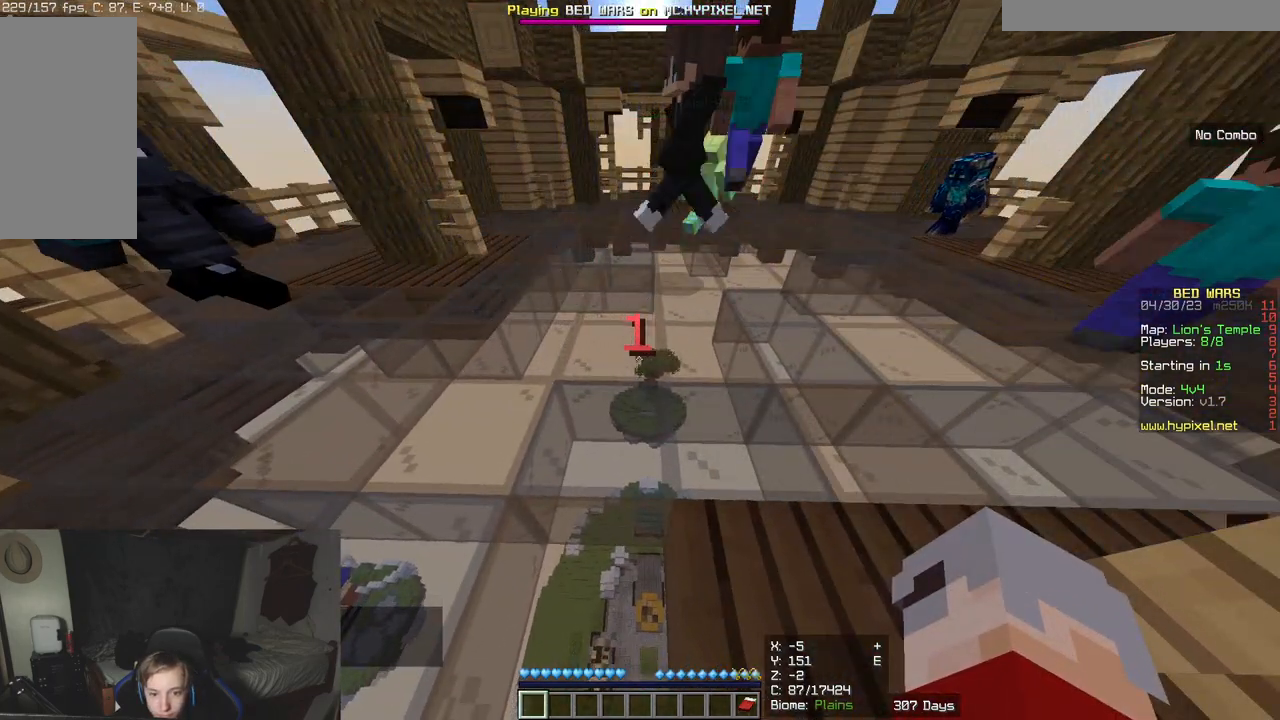
{"keys": ["s"], "mouse": [], "events": [[333, "s", "down"]]}
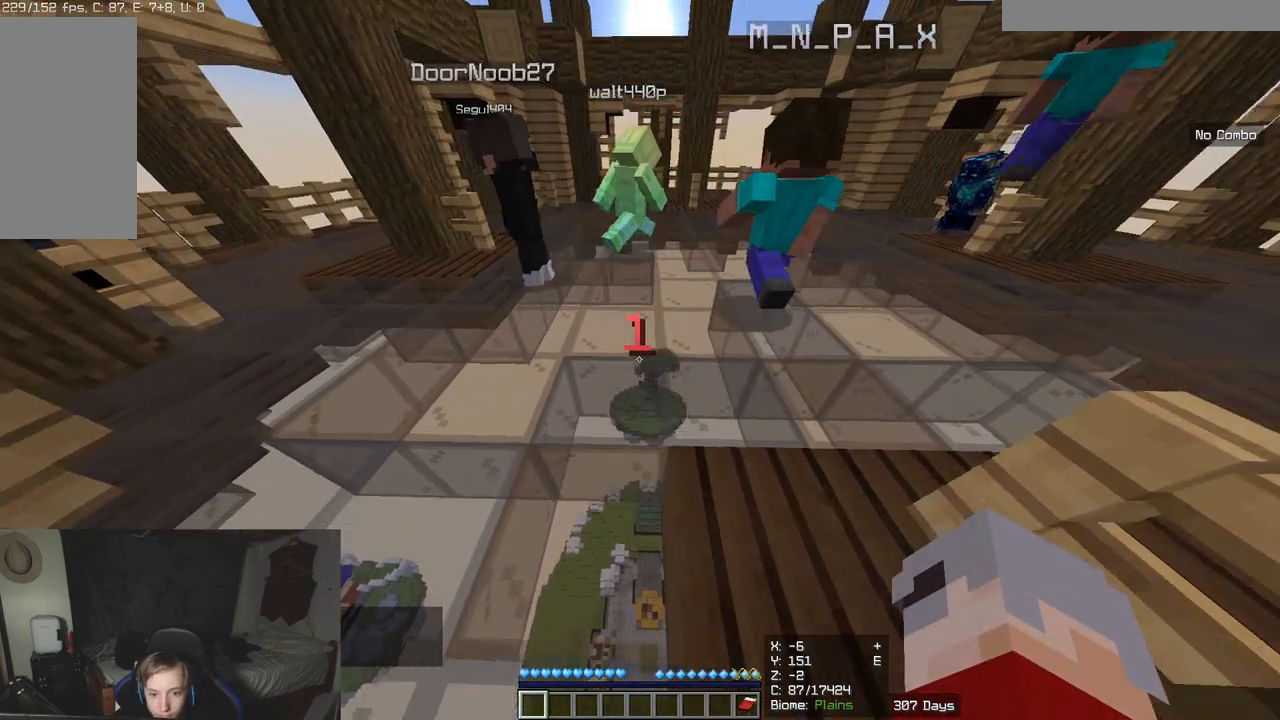
{"keys": ["s"], "mouse": [], "events": []}
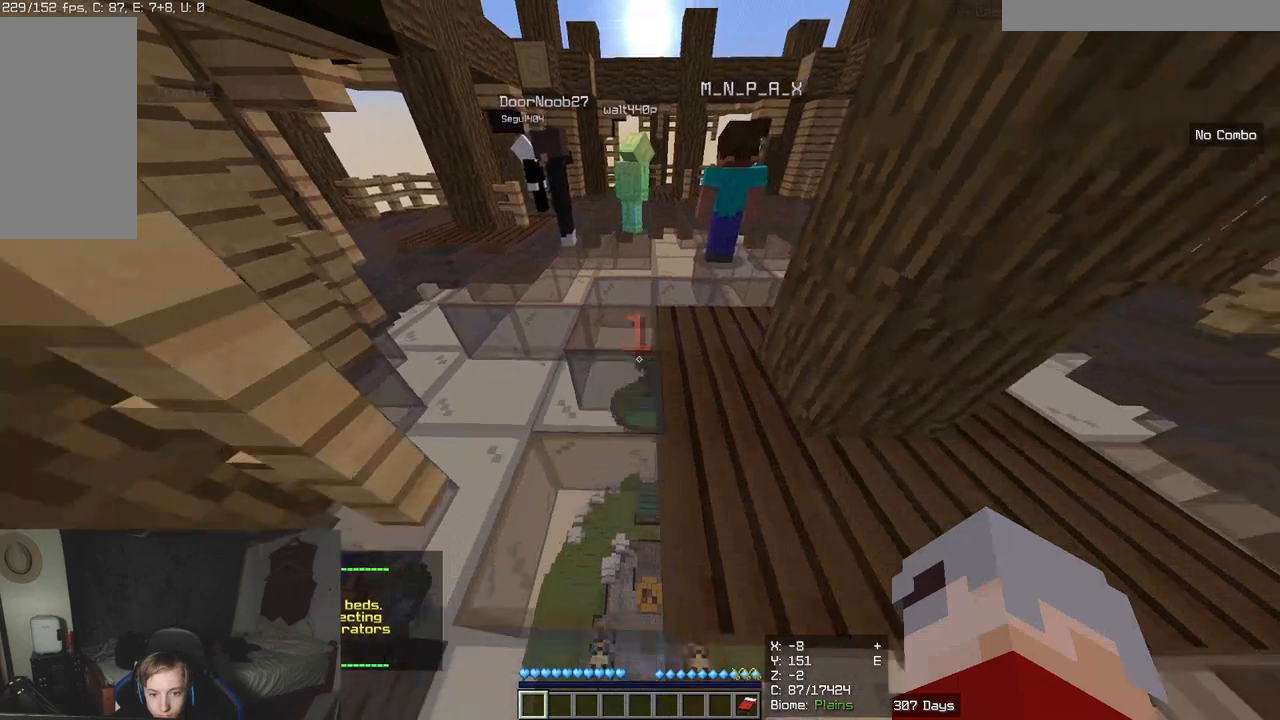
{"keys": ["s"], "mouse": [], "events": []}
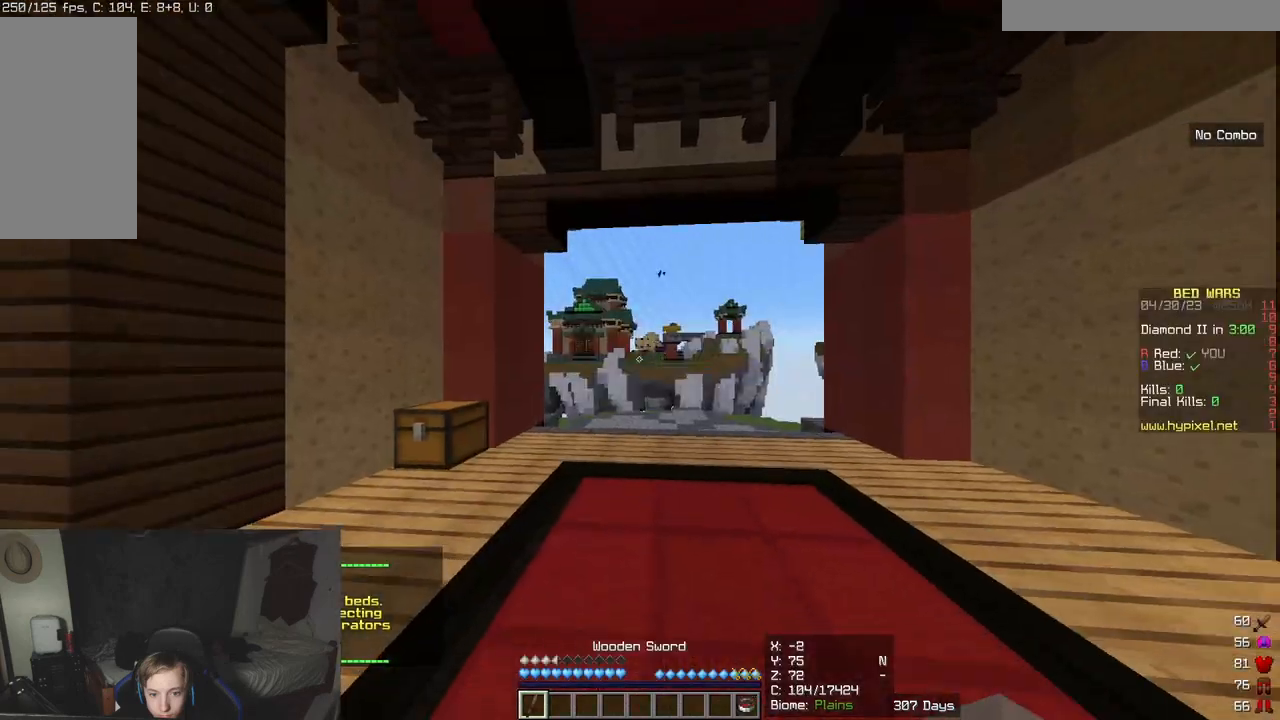
{"keys": ["s"], "mouse": [], "events": []}
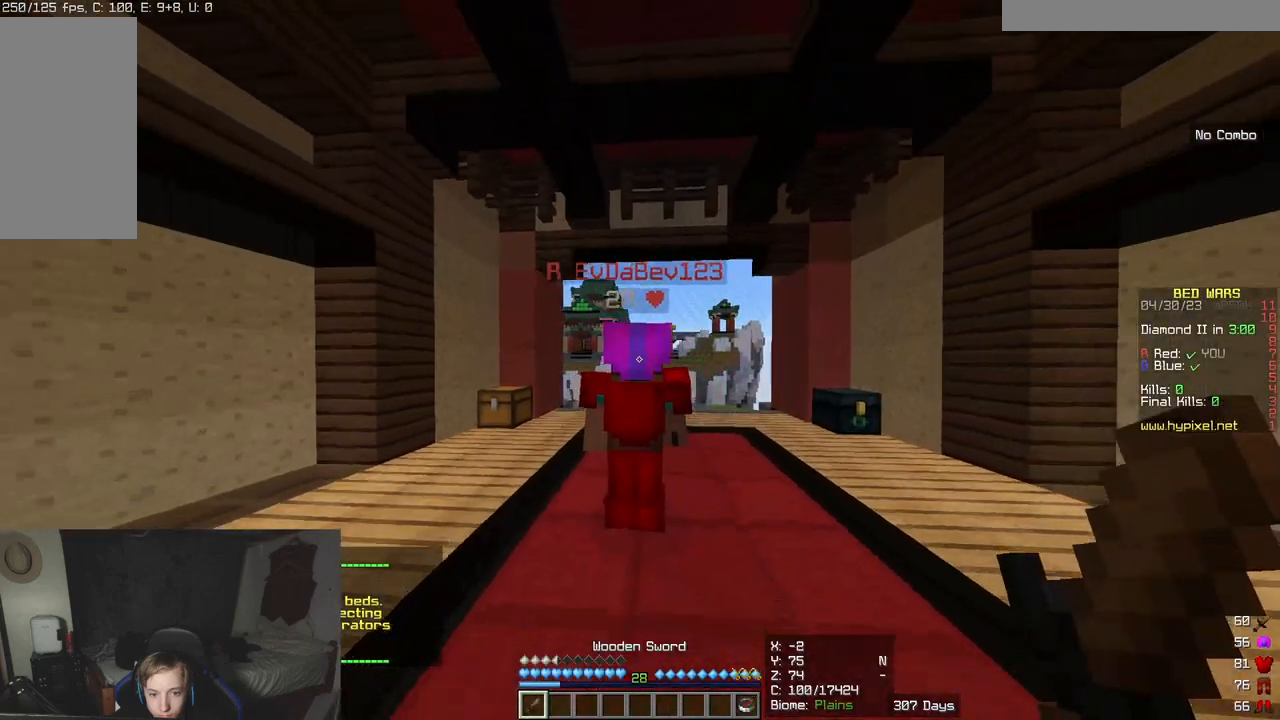
{"keys": ["s"], "mouse": [], "events": []}
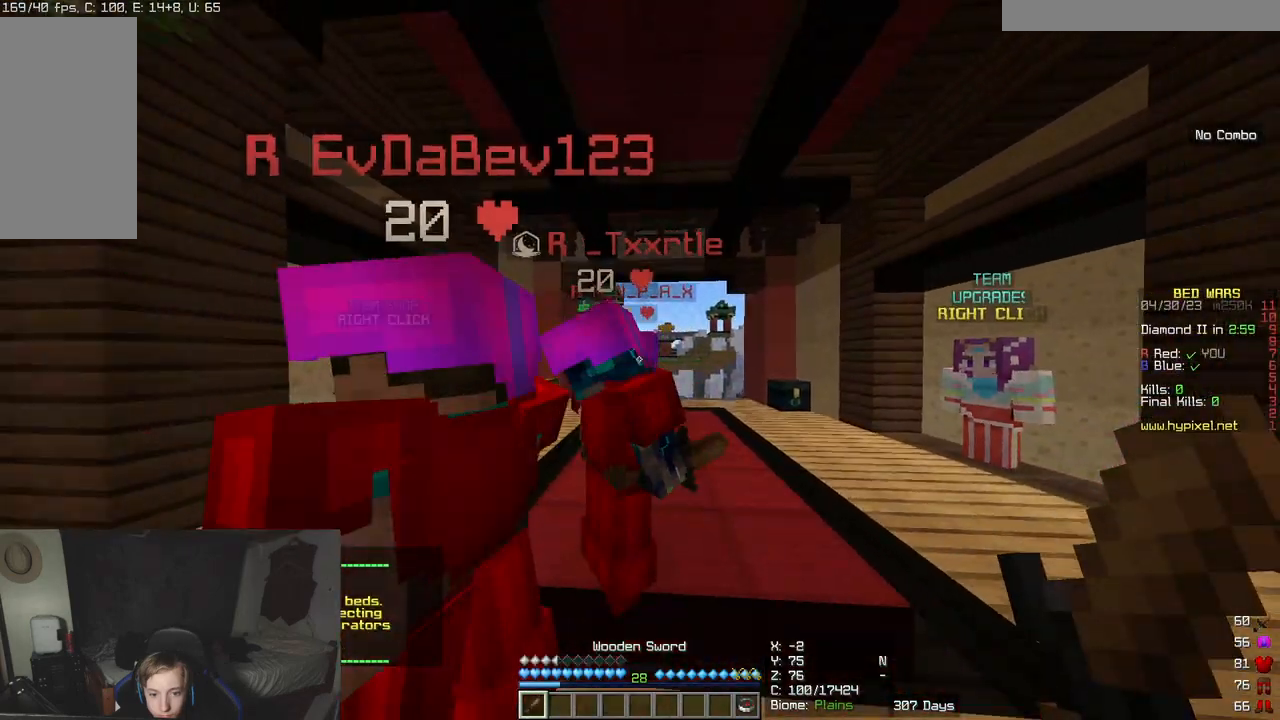
{"keys": ["s"], "mouse": [], "events": []}
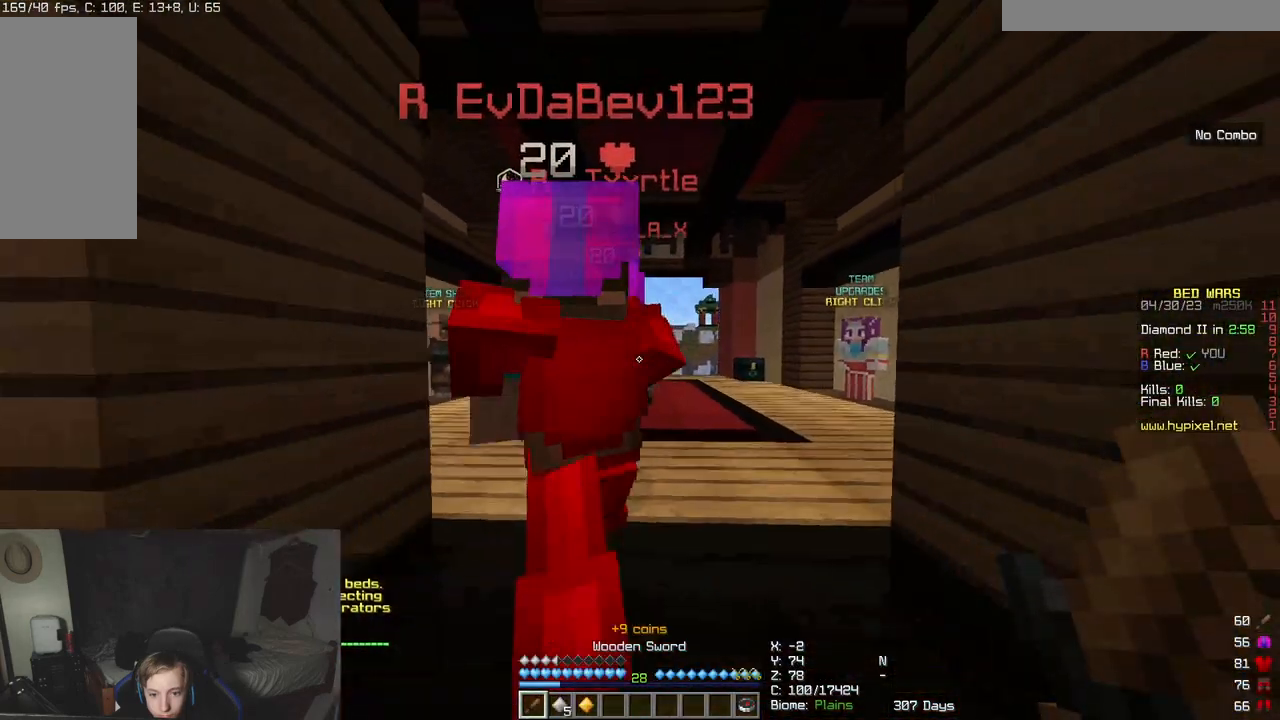
{"keys": [], "mouse": [], "events": [[33, "s", "up"]]}
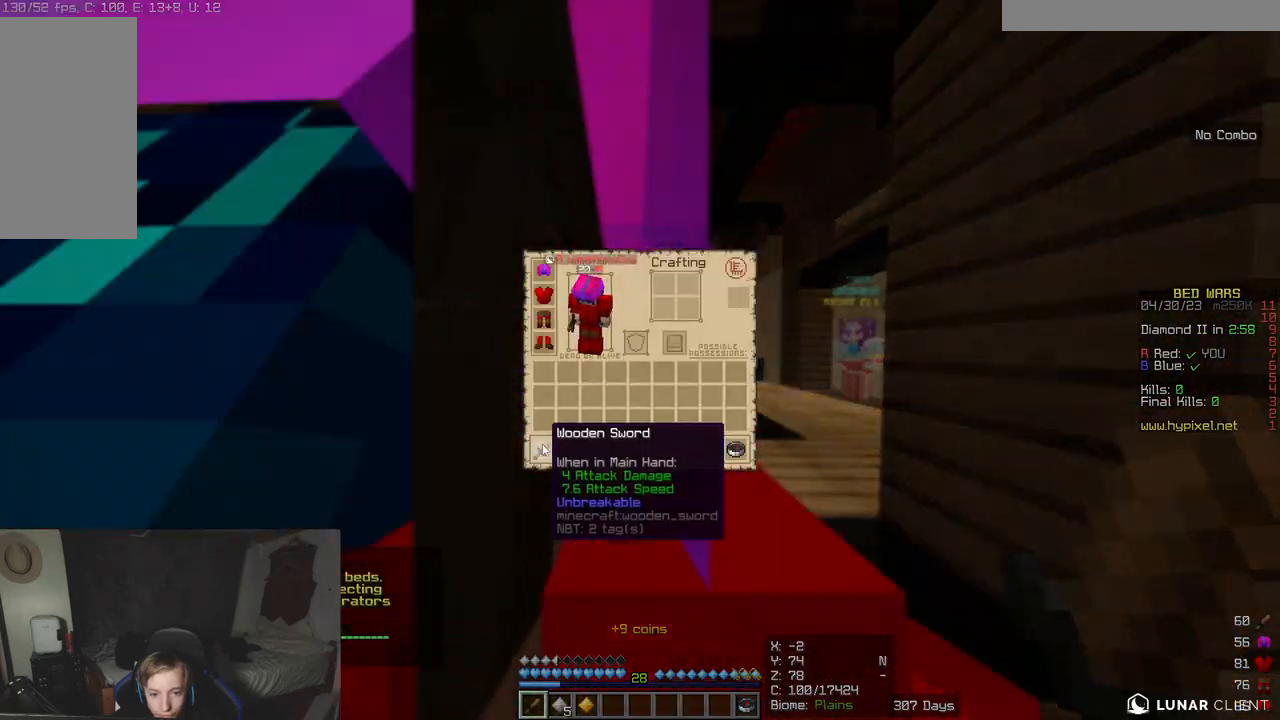
{"keys": [], "mouse": [], "events": []}
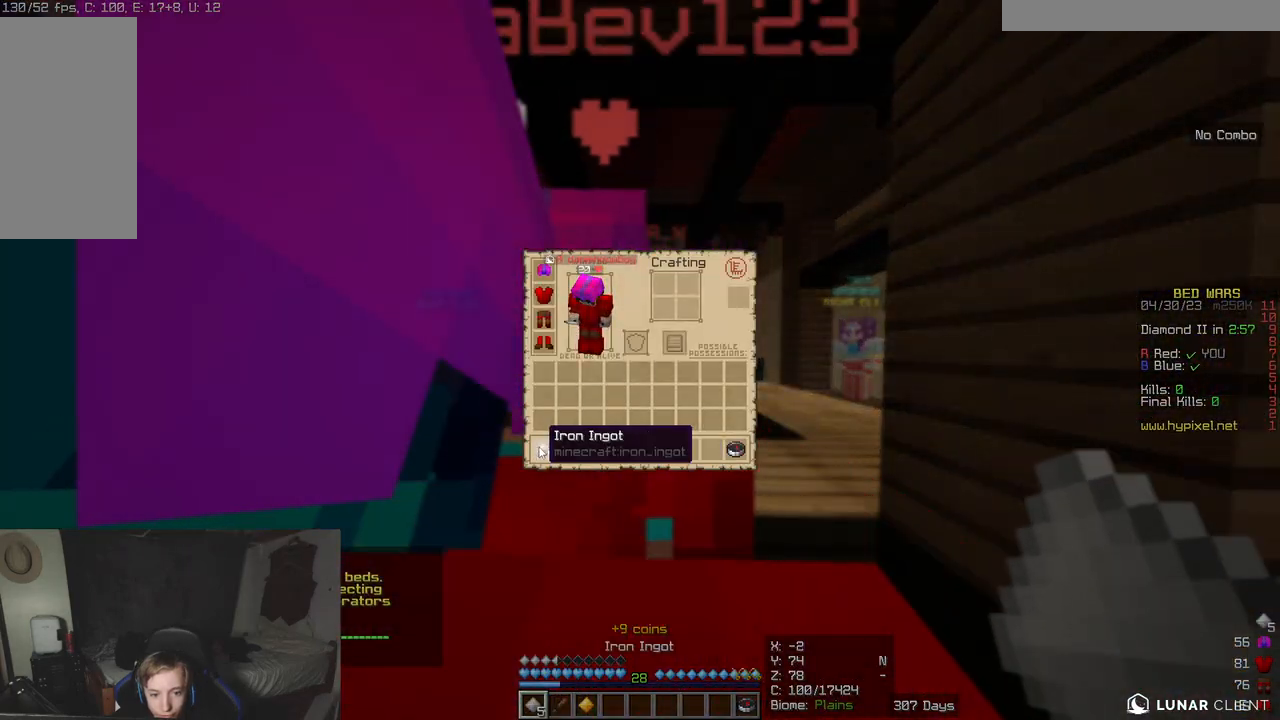
{"keys": [], "mouse": [], "events": []}
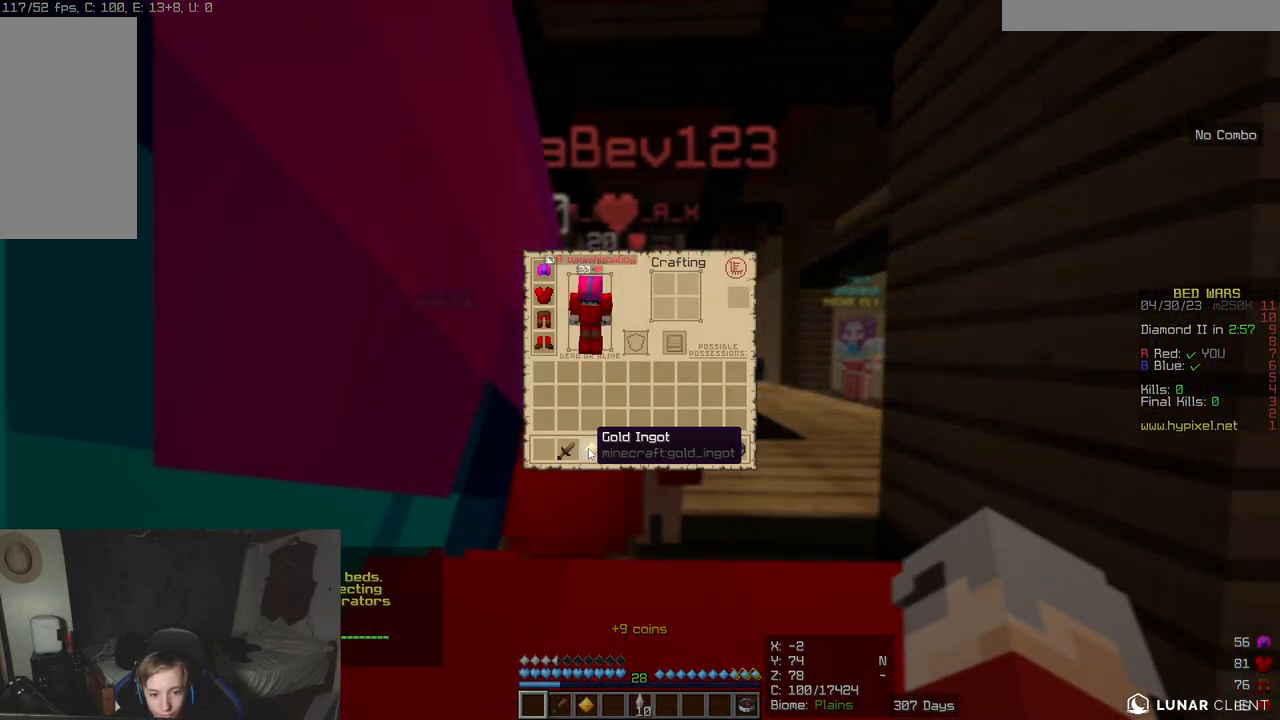
{"keys": [], "mouse": [], "events": []}
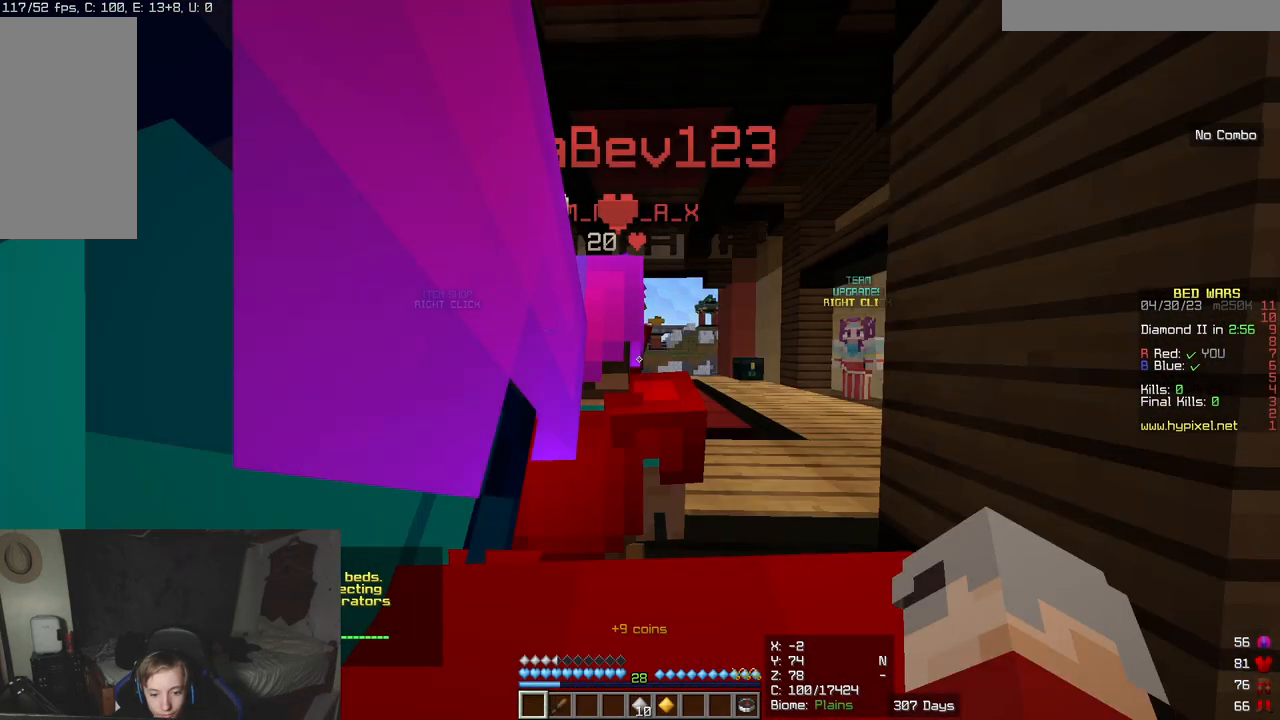
{"keys": ["w"], "mouse": [], "events": [[217, "d", "down"], [400, "d", "up"], [467, "w", "down"]]}